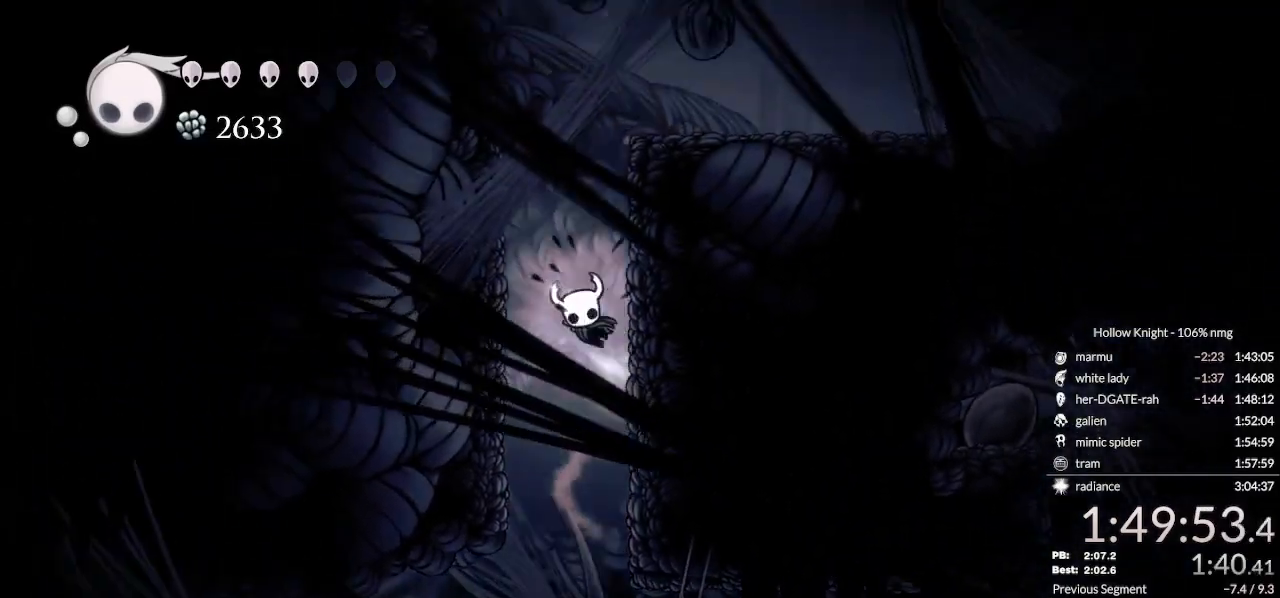
Gameplay with keyboard; each line is a JSON object with the keys held at the frame after it. "events" lists presses ("down") and releases ("up") of "cast", "cdash", "dash", "dnail", "down", "escape", "focus", "inv", "jump", "left", "nail", "return", "right" and "up" between this image and that frame as [ms after this image, input, new state], when the widget could be followed in between. No other keys are recorded. Mouse input is not recorded. Key names are as the overlay labels them; some are game actions (e.g. jump) rather than physical keys.
{"keys": ["dash", "down", "nail", "right"], "events": [[400, "dash", "down"], [400, "jump", "up"]]}
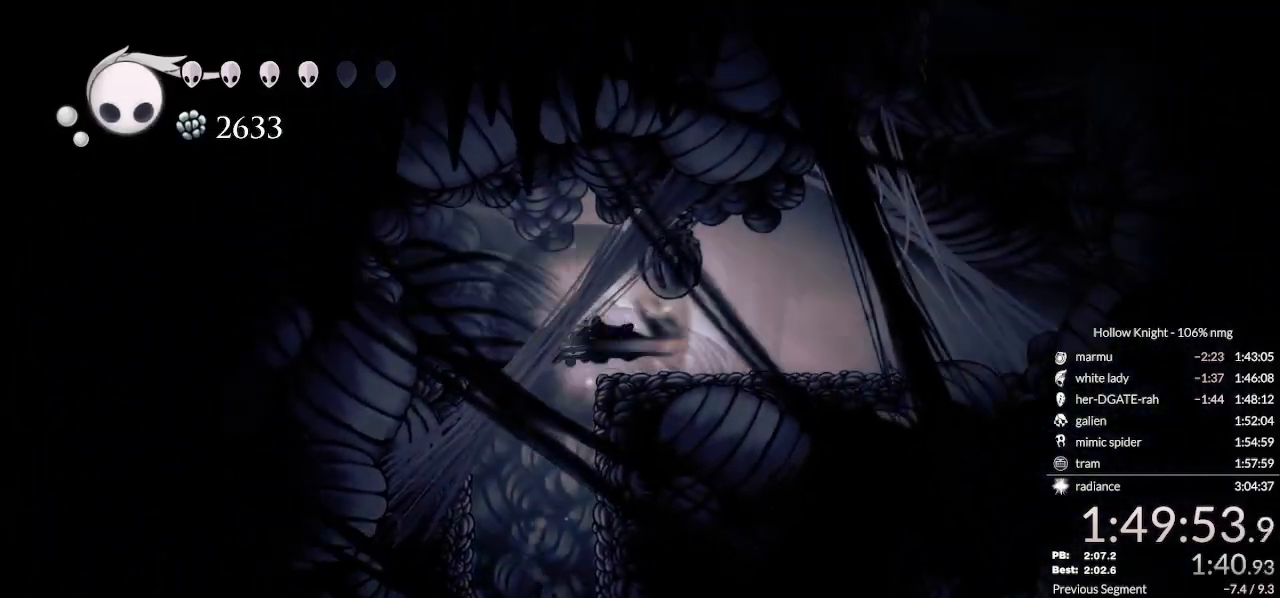
{"keys": ["down", "jump", "nail", "right"], "events": [[33, "dash", "up"], [233, "jump", "down"]]}
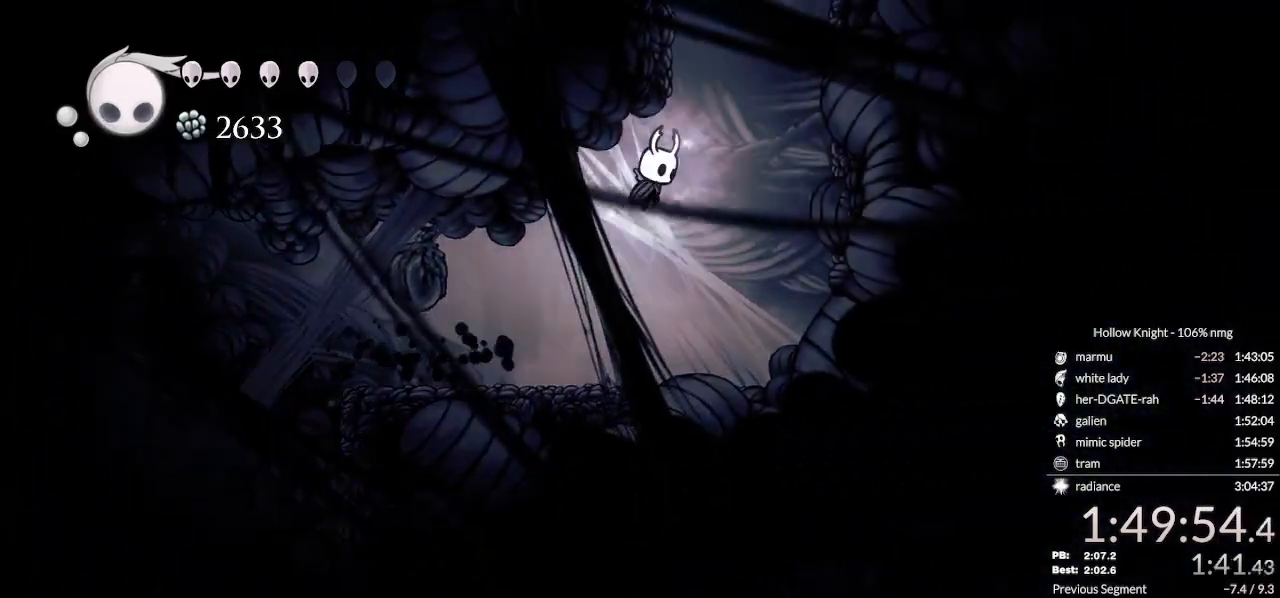
{"keys": ["down", "jump", "left", "nail"], "events": [[67, "jump", "up"], [133, "jump", "down"], [267, "left", "down"], [300, "right", "up"], [333, "down", "up"], [467, "down", "down"]]}
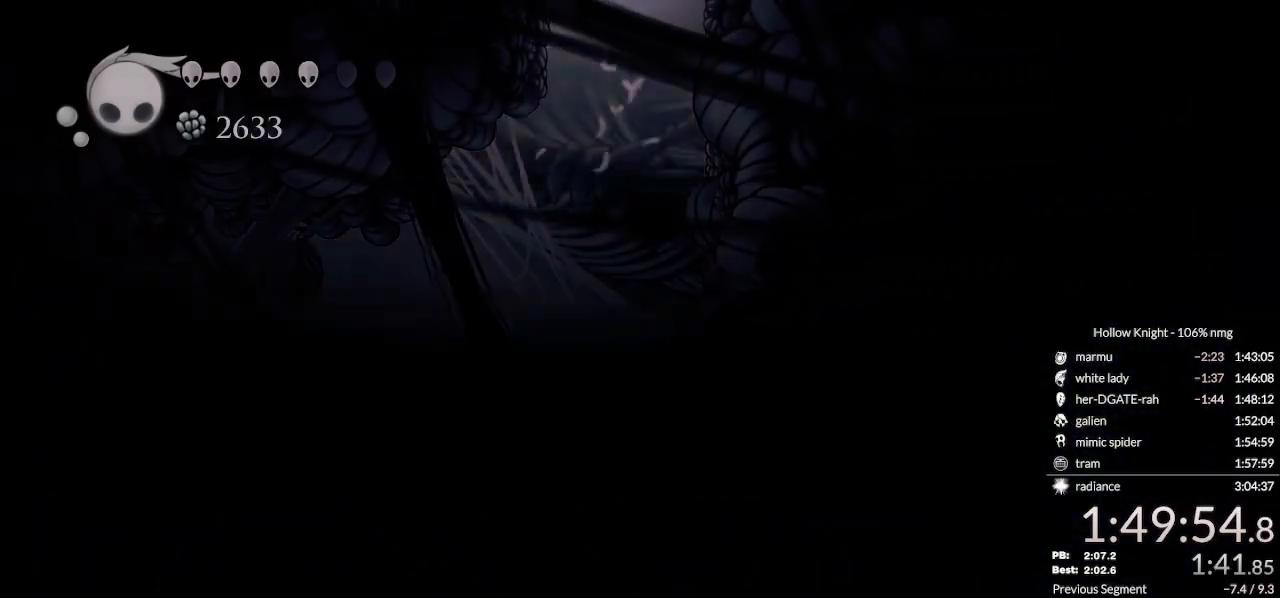
{"keys": ["left"], "events": [[33, "down", "up"], [100, "jump", "up"], [133, "nail", "up"], [400, "jump", "down"], [500, "jump", "up"]]}
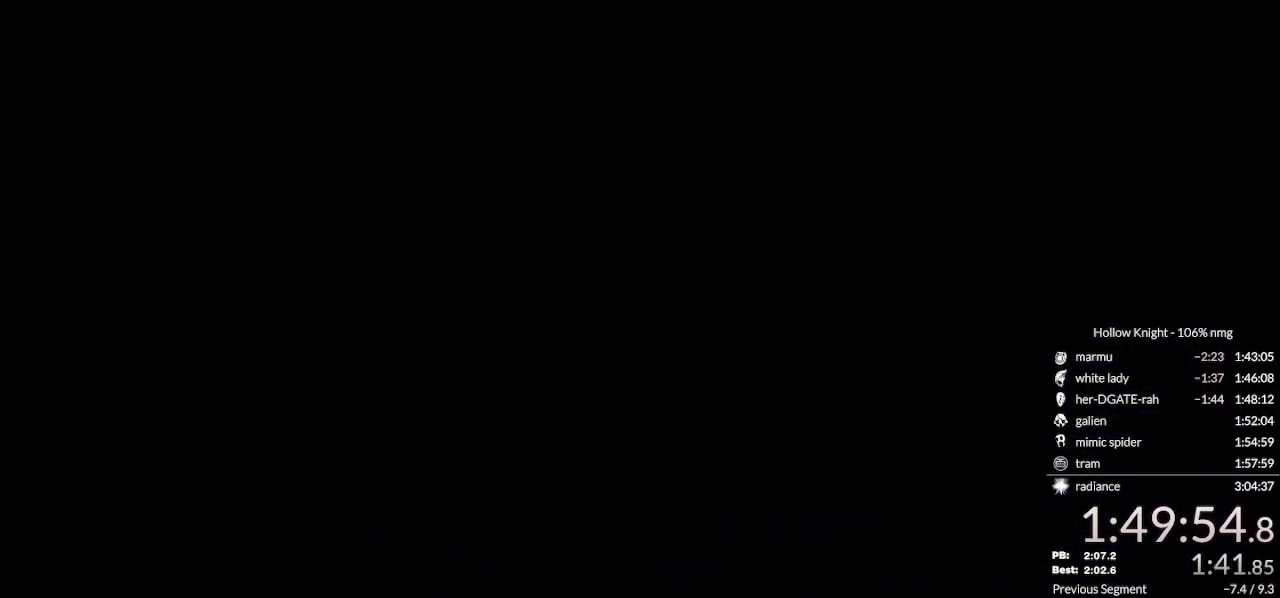
{"keys": ["left"], "events": [[33, "nail", "down"], [67, "down", "down"], [100, "jump", "down"], [100, "left", "up"], [133, "nail", "up"], [200, "jump", "up"], [267, "down", "up"], [267, "left", "down"]]}
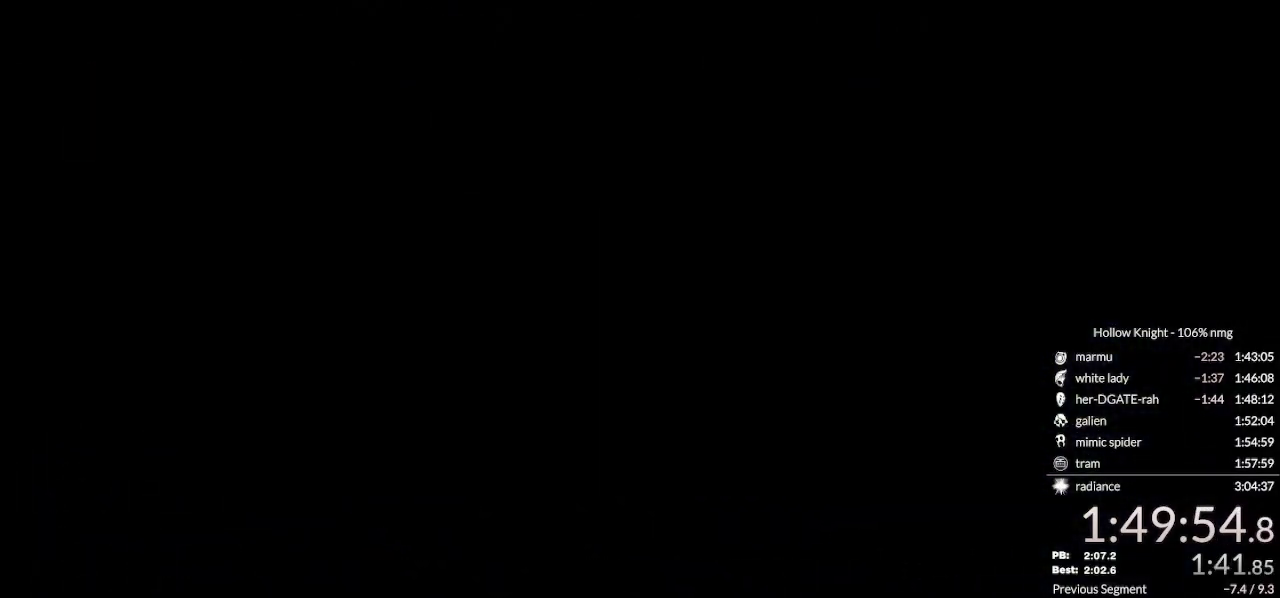
{"keys": ["left"], "events": []}
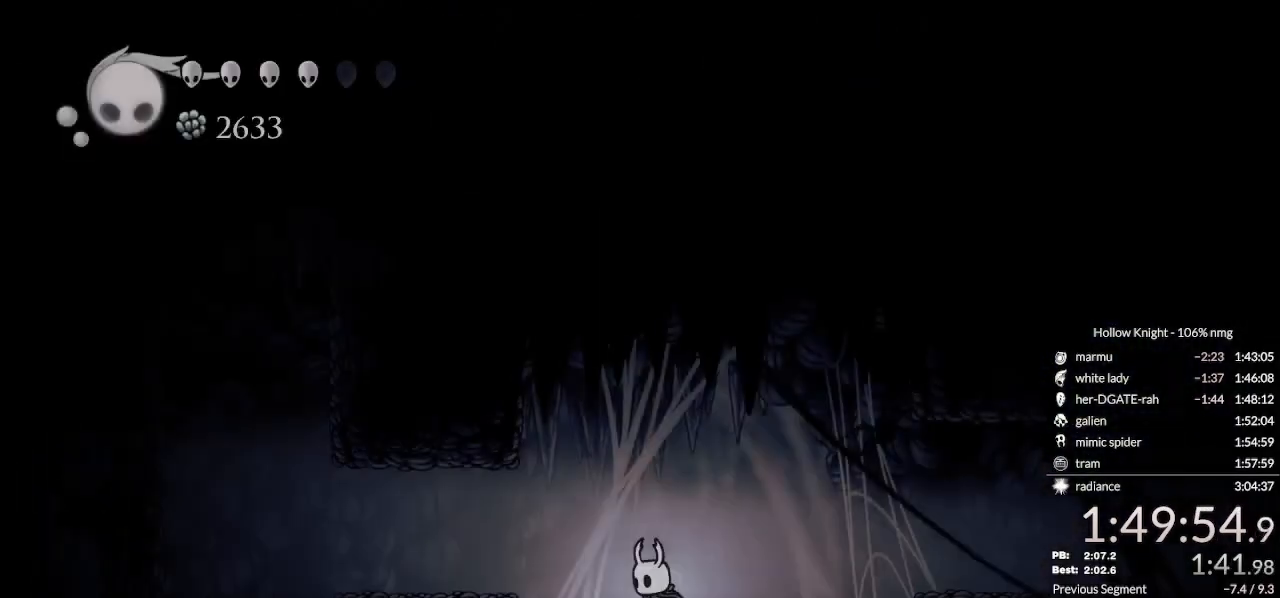
{"keys": ["jump", "left"], "events": [[400, "jump", "down"]]}
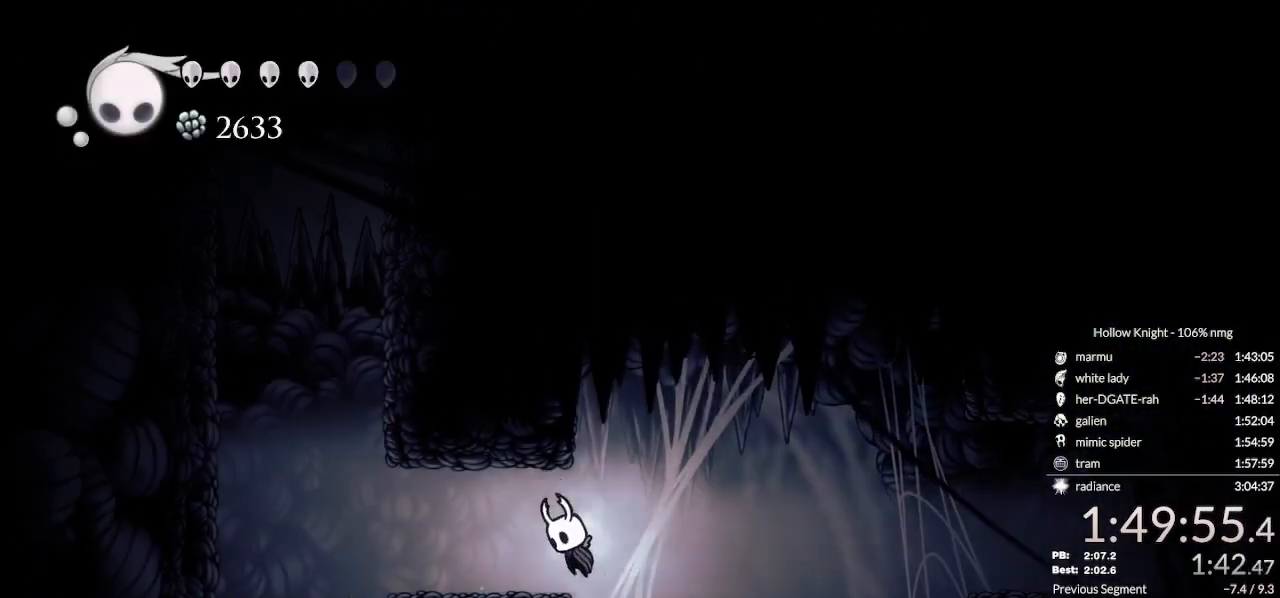
{"keys": ["down", "left", "nail"], "events": [[100, "dash", "down"], [100, "jump", "up"], [133, "down", "down"], [233, "dash", "up"], [333, "nail", "down"]]}
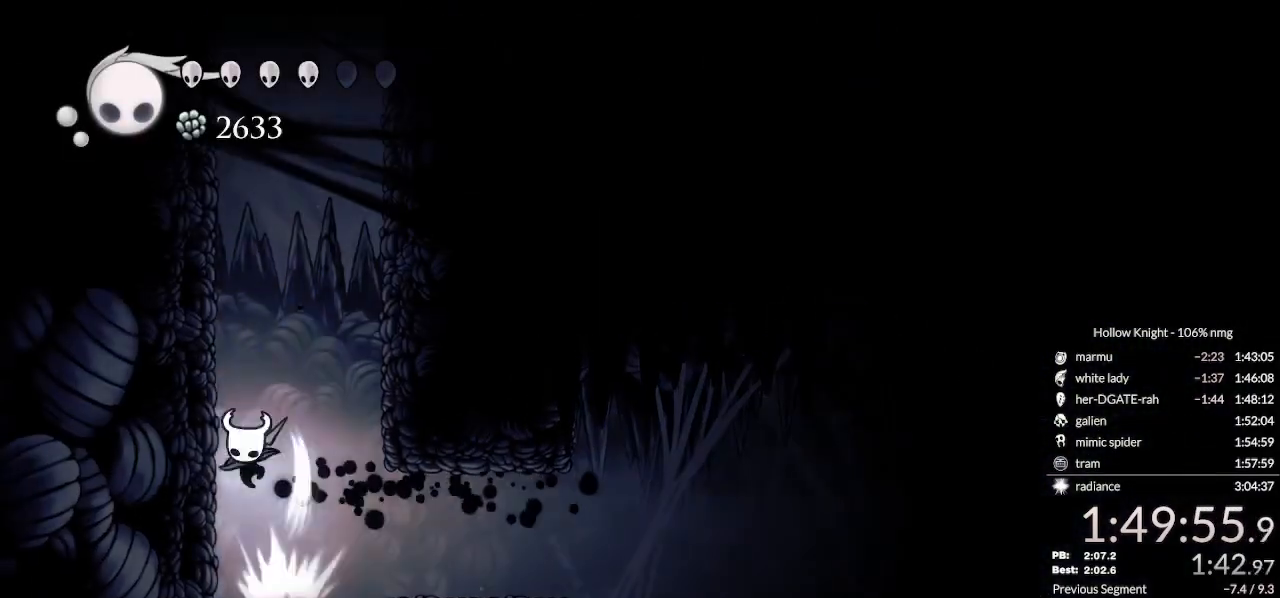
{"keys": ["down", "jump", "left"], "events": [[100, "nail", "up"], [133, "jump", "down"], [433, "jump", "up"], [467, "jump", "down"]]}
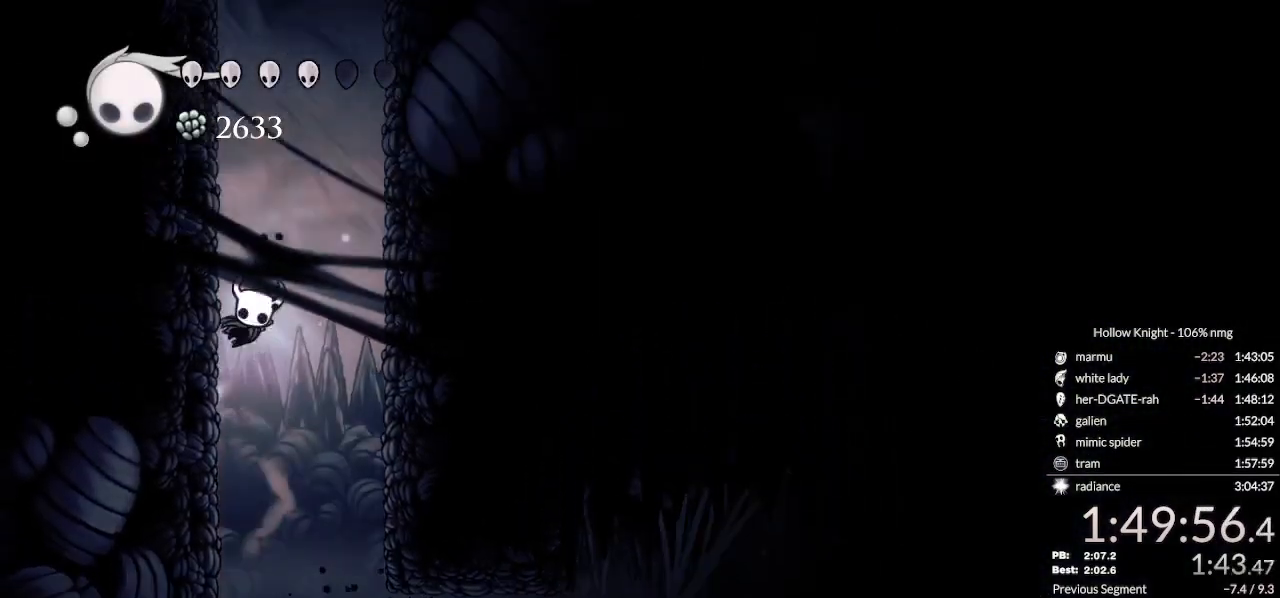
{"keys": ["jump", "left"], "events": [[133, "down", "up"], [233, "jump", "up"], [267, "jump", "down"]]}
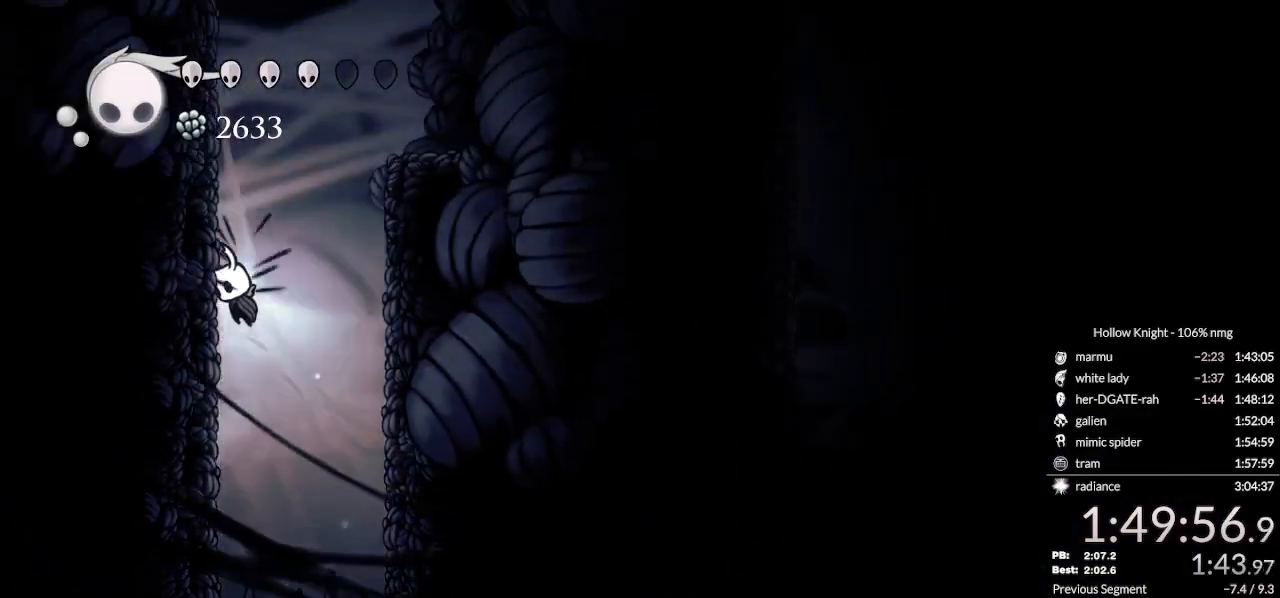
{"keys": ["jump", "left"], "events": [[33, "jump", "up"], [67, "jump", "down"], [333, "jump", "up"], [367, "jump", "down"]]}
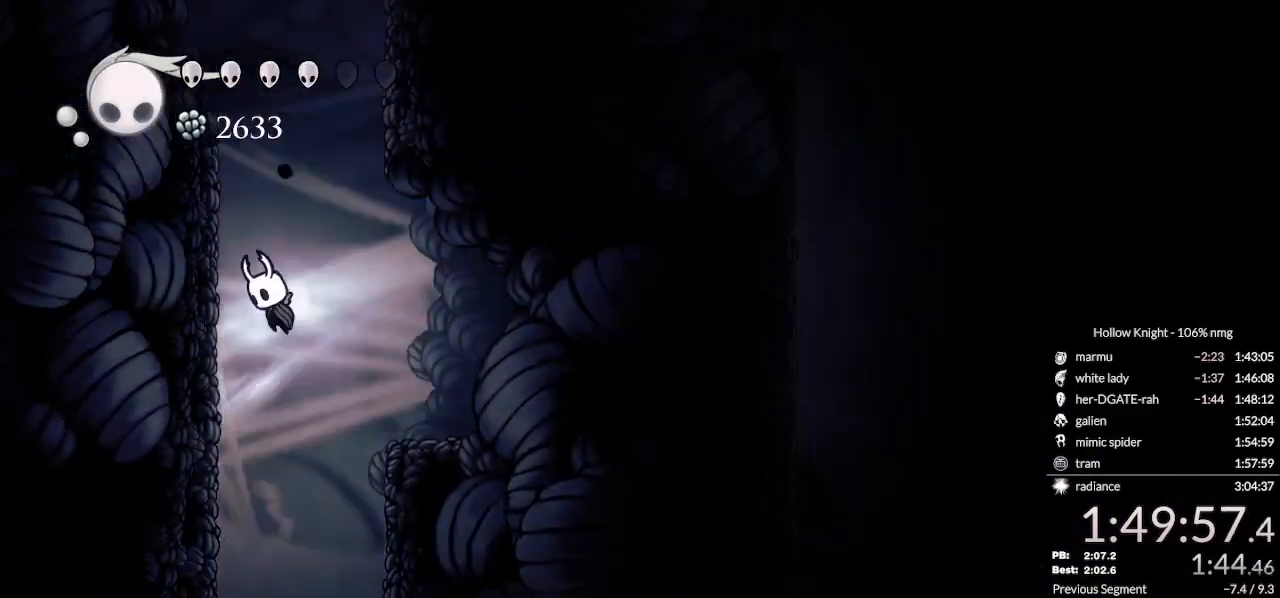
{"keys": ["jump", "right"], "events": [[167, "jump", "up"], [200, "jump", "down"], [267, "right", "down"], [300, "left", "up"]]}
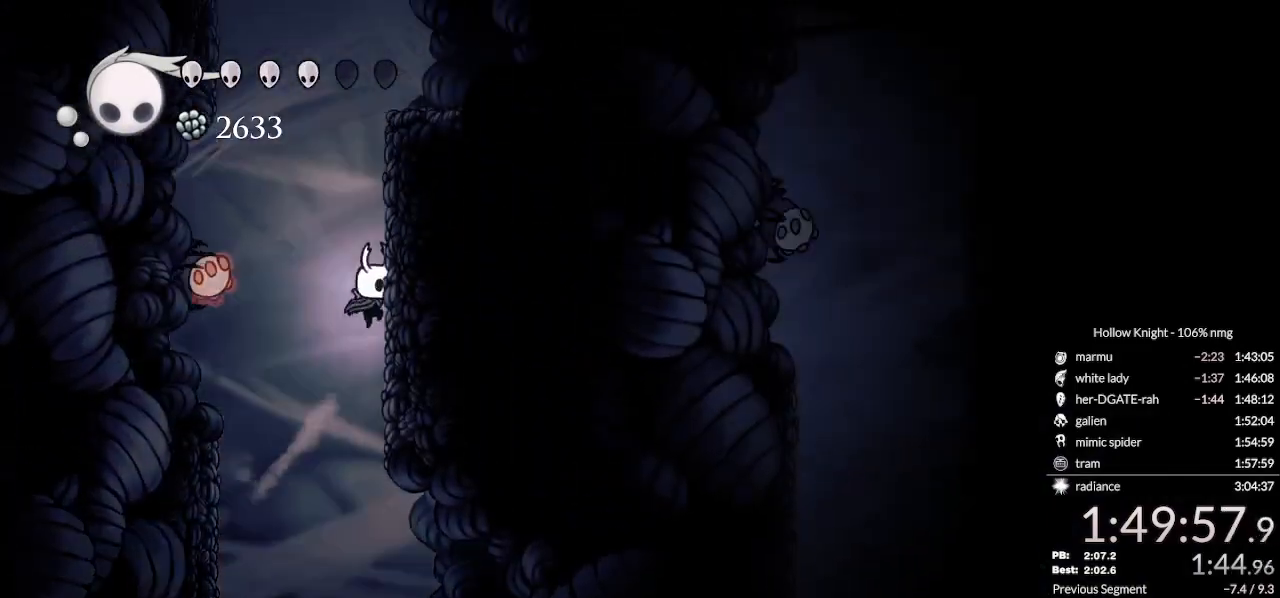
{"keys": ["jump", "left"], "events": [[33, "jump", "up"], [100, "jump", "down"], [367, "jump", "up"], [433, "jump", "down"], [433, "left", "down"], [467, "right", "up"]]}
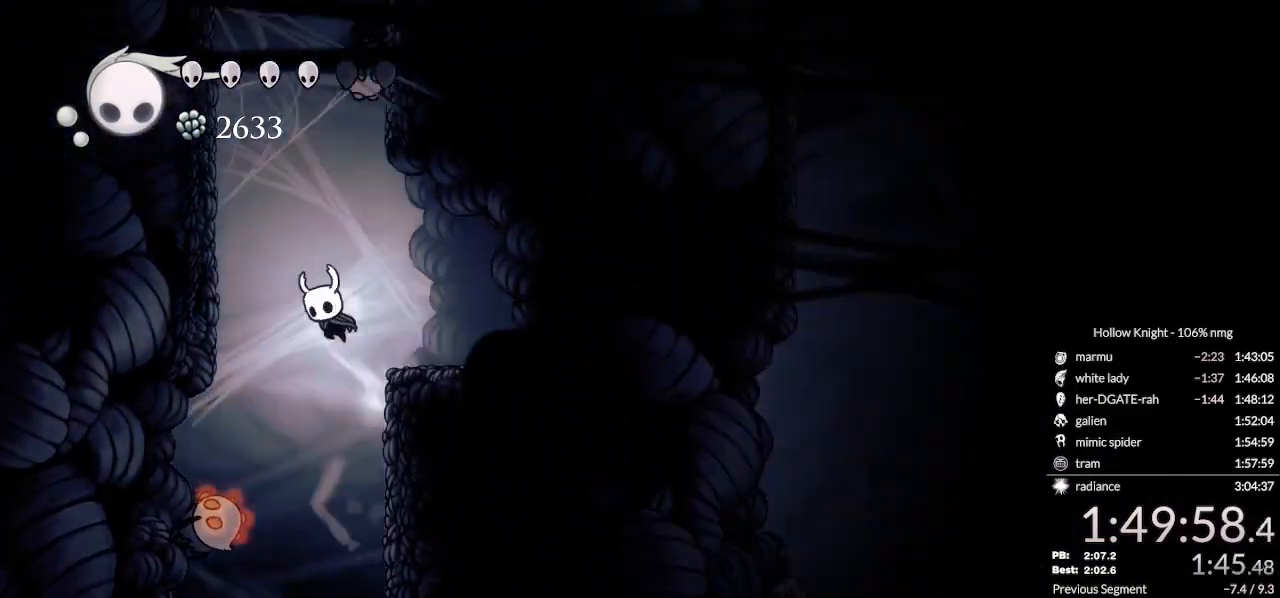
{"keys": ["jump", "left"], "events": [[233, "jump", "up"], [300, "jump", "down"]]}
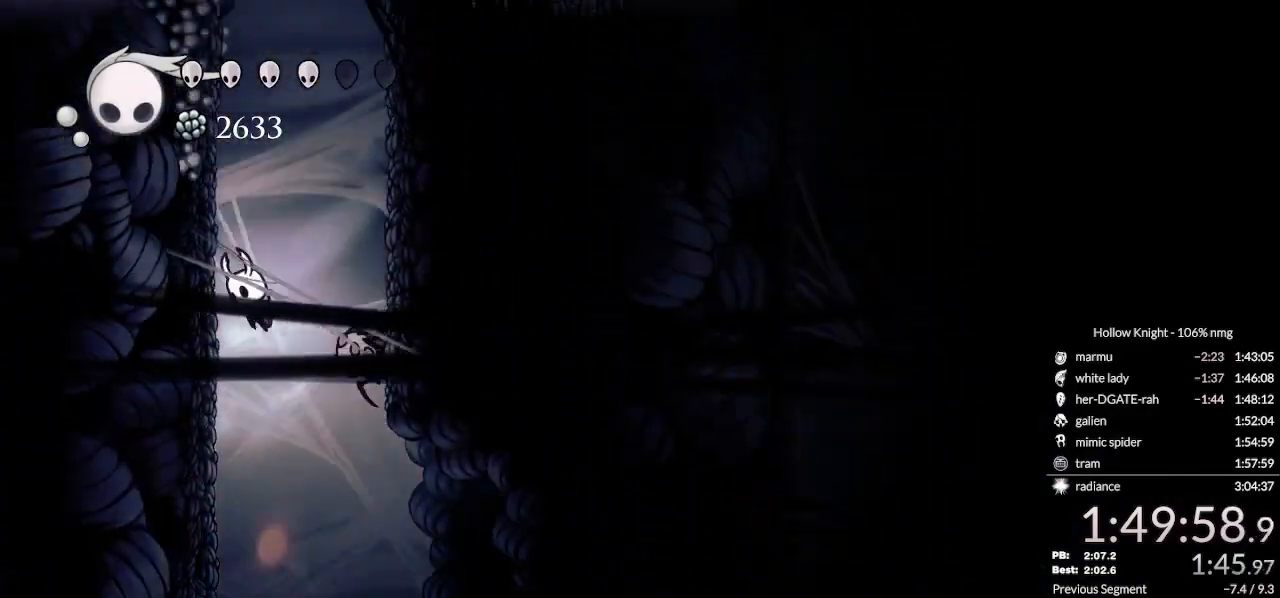
{"keys": ["jump", "left"], "events": [[67, "jump", "up"], [133, "jump", "down"], [400, "jump", "up"], [467, "jump", "down"]]}
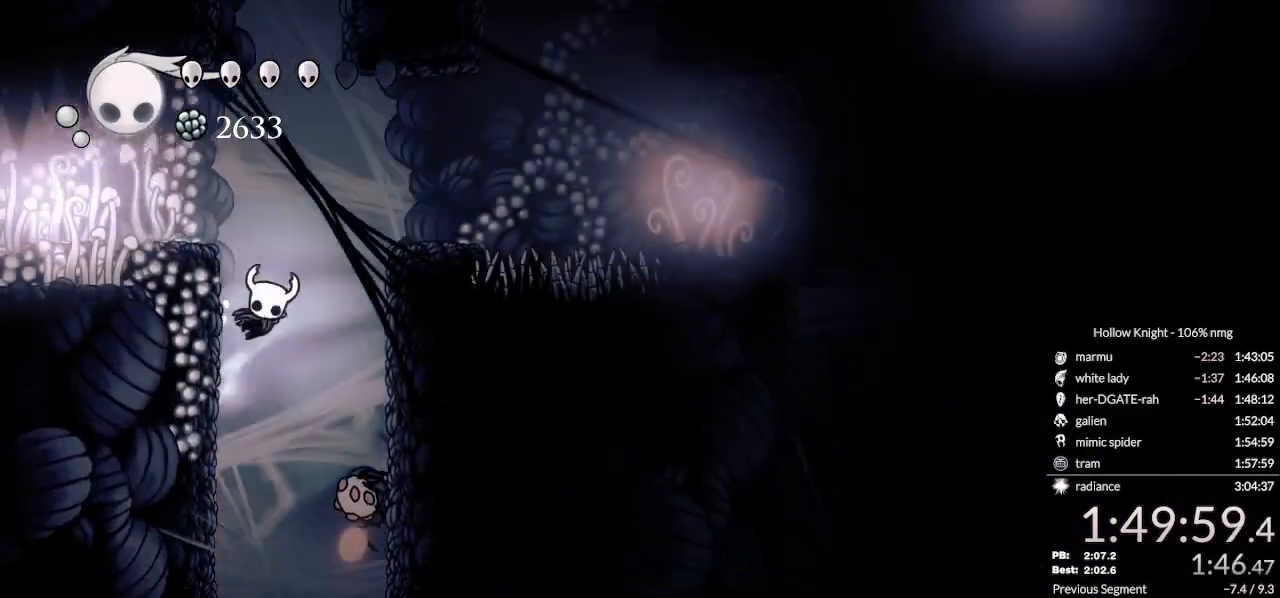
{"keys": ["cdash", "left"], "events": [[233, "jump", "up"], [467, "cdash", "down"]]}
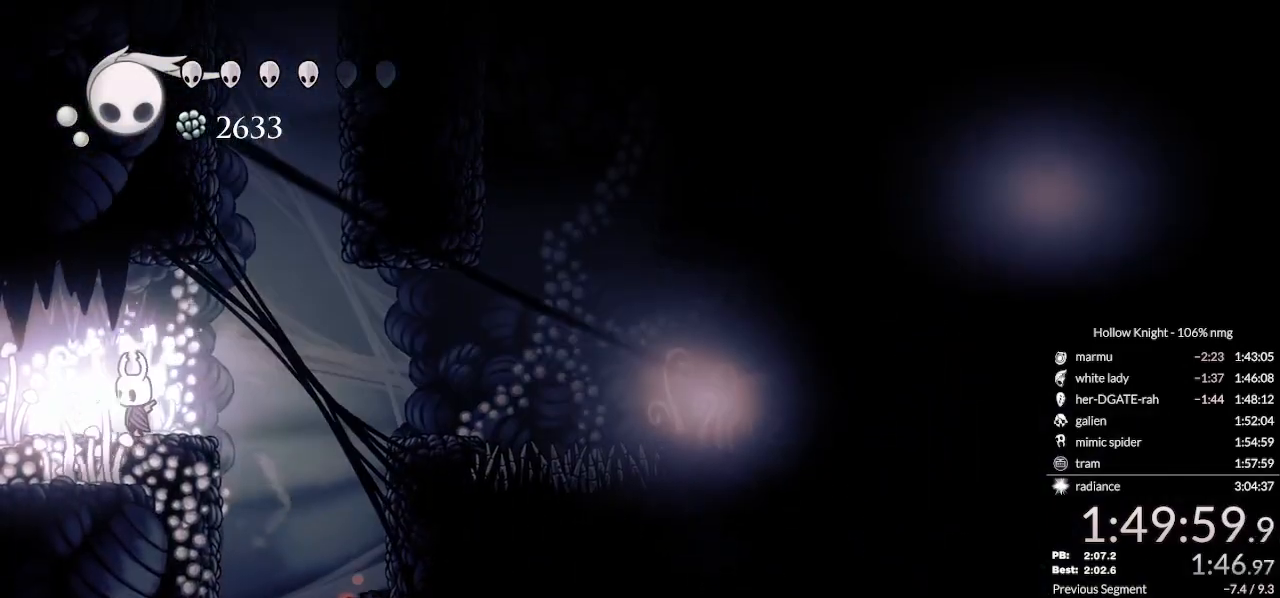
{"keys": ["cdash", "left"], "events": []}
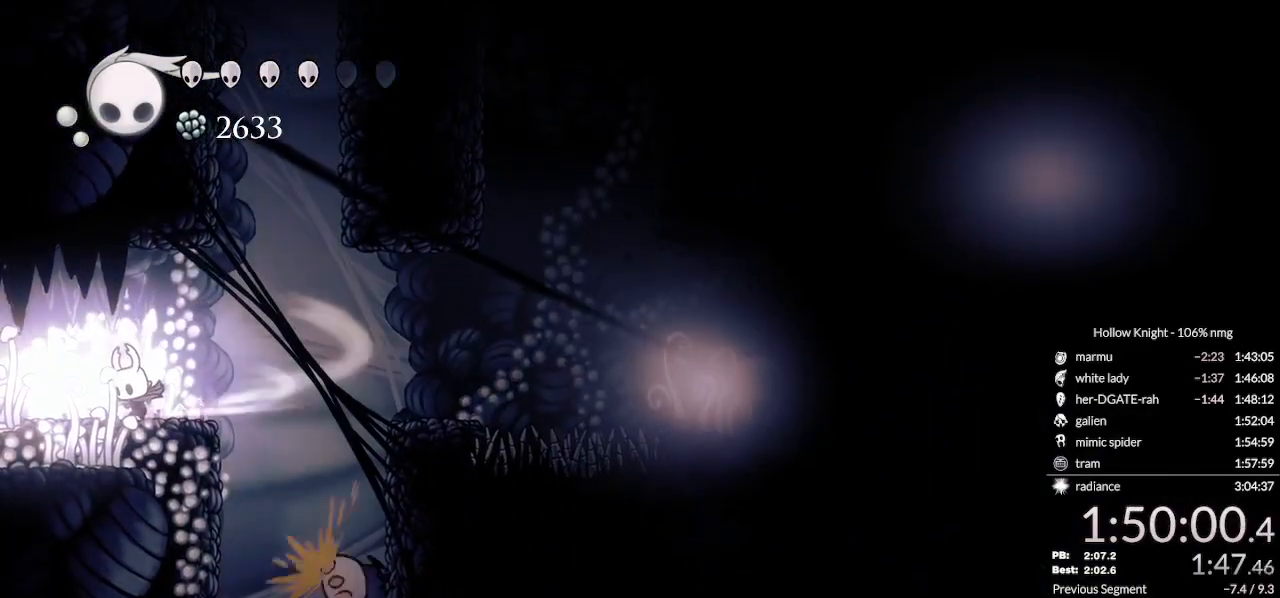
{"keys": ["left"], "events": [[333, "cdash", "up"]]}
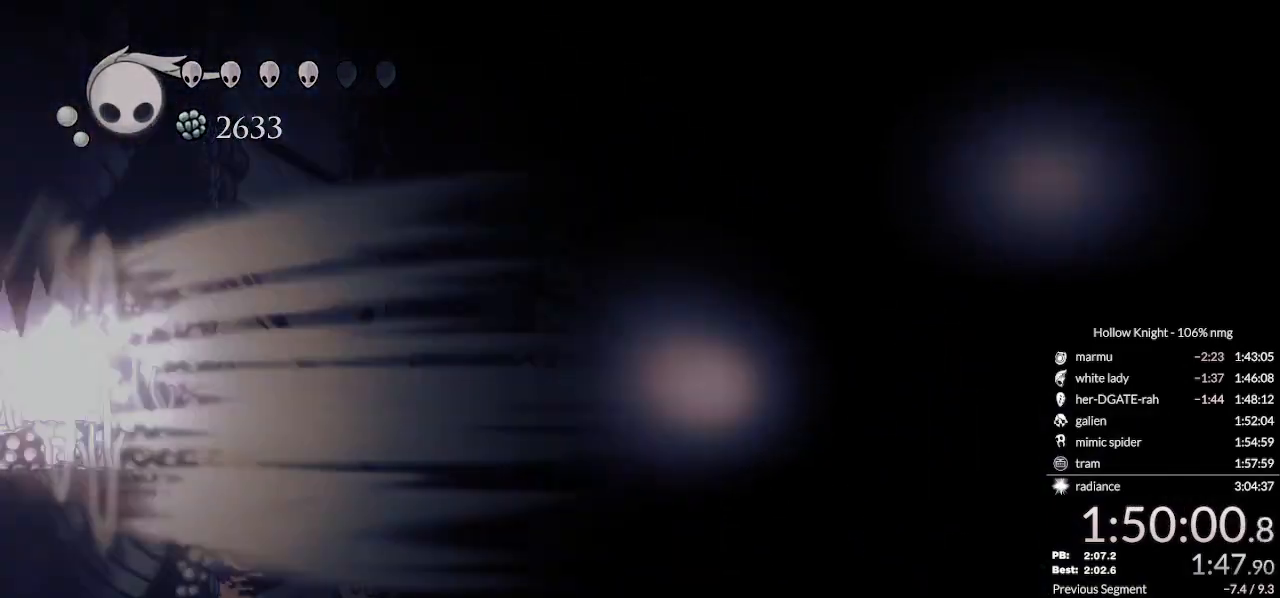
{"keys": [], "events": [[233, "left", "up"]]}
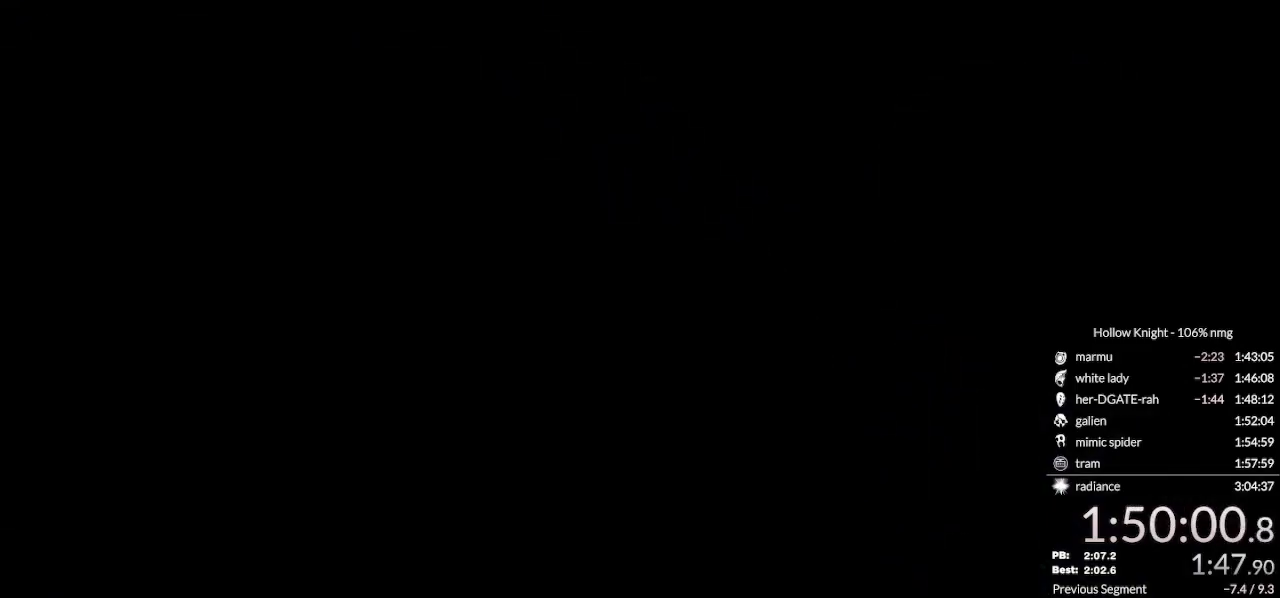
{"keys": [], "events": []}
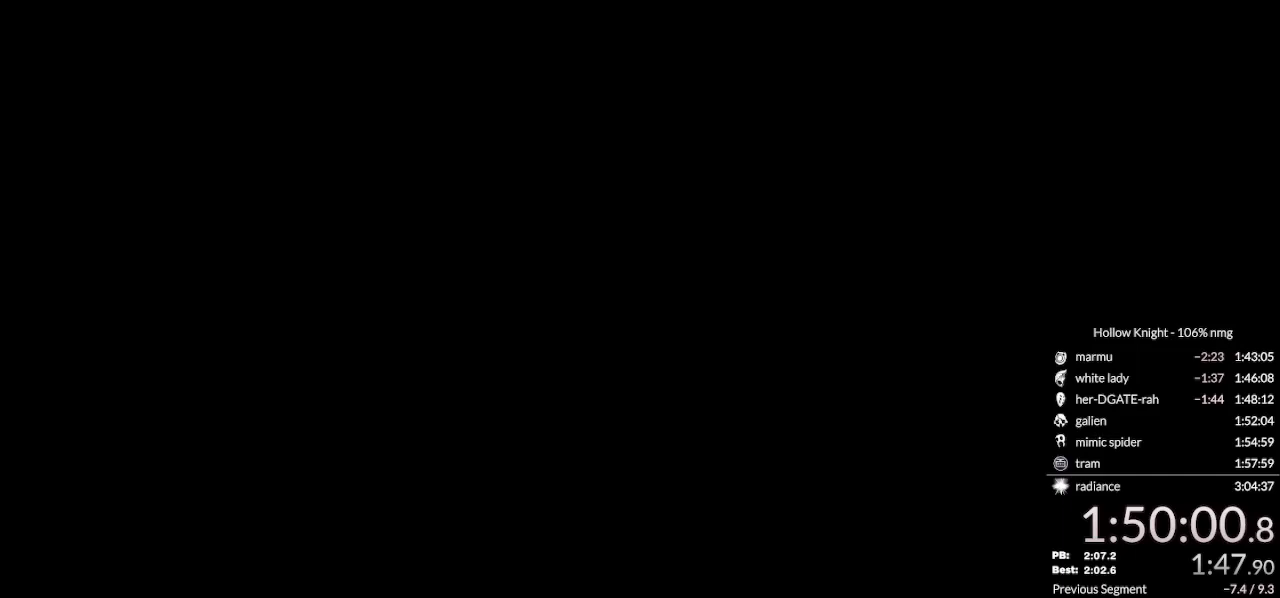
{"keys": [], "events": []}
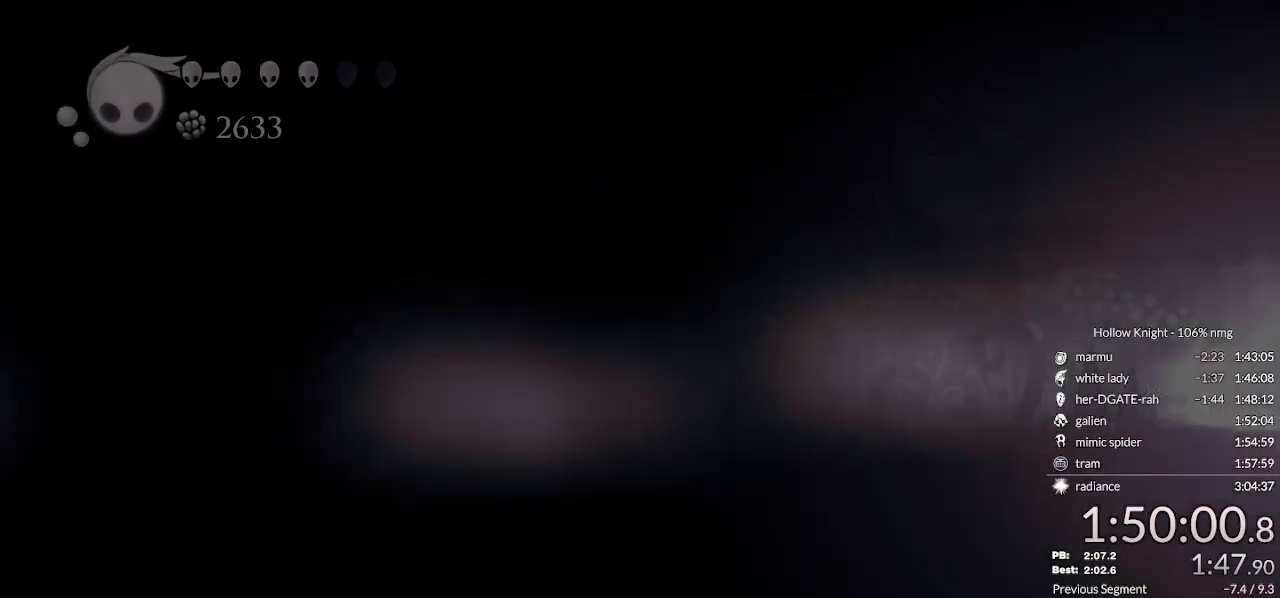
{"keys": [], "events": []}
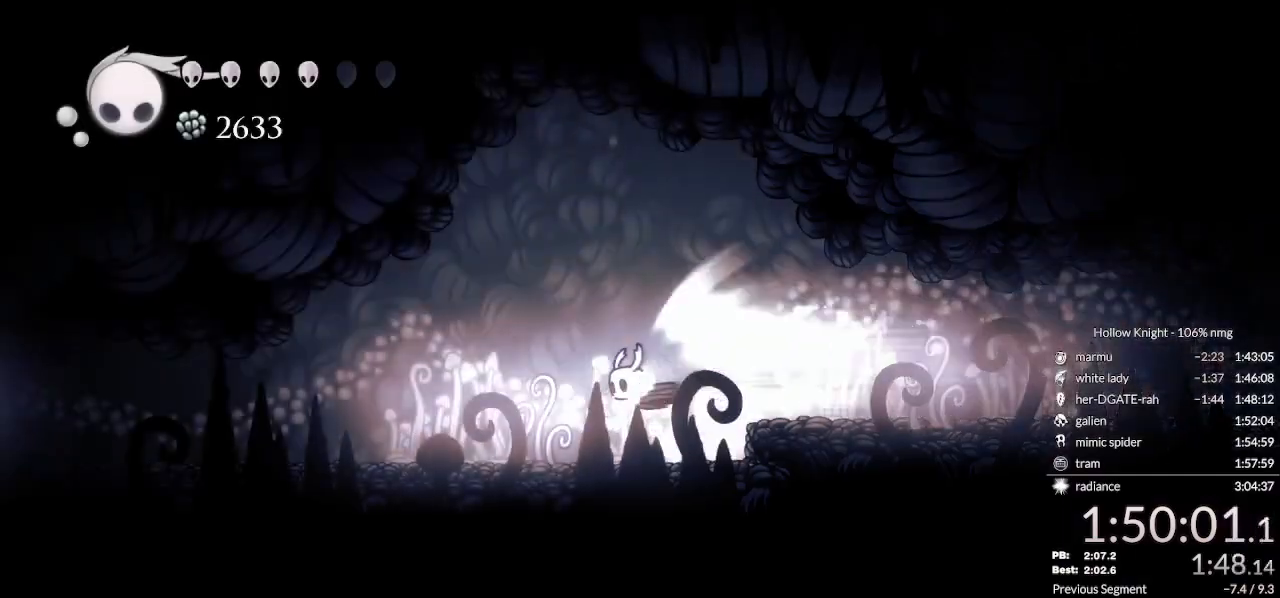
{"keys": [], "events": []}
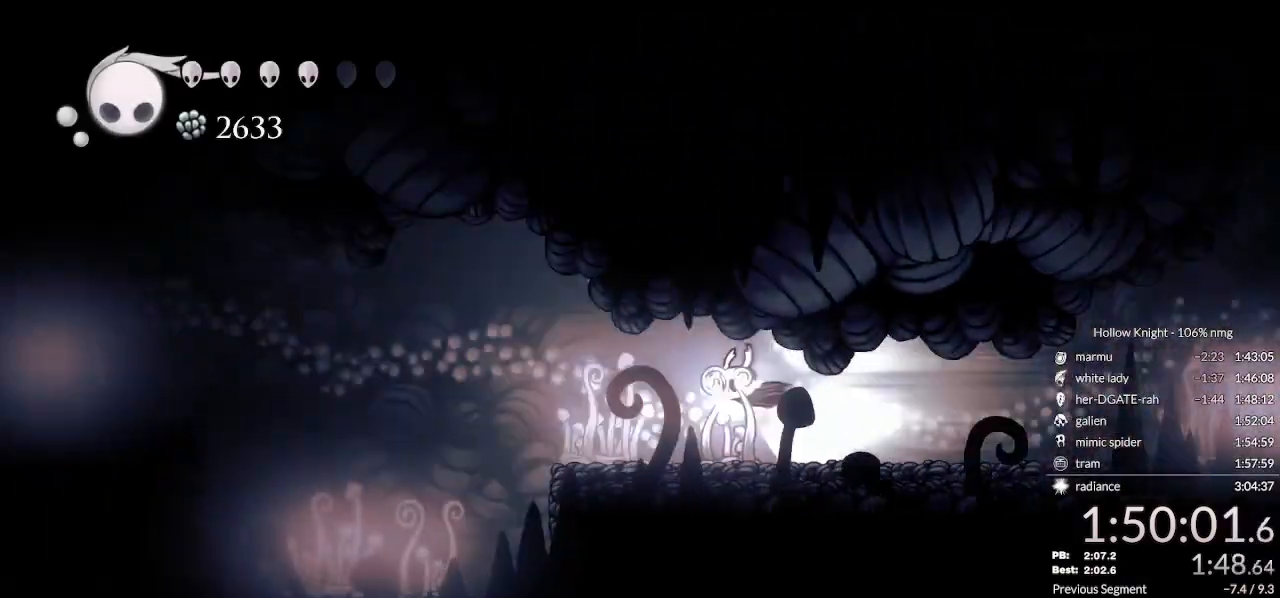
{"keys": [], "events": []}
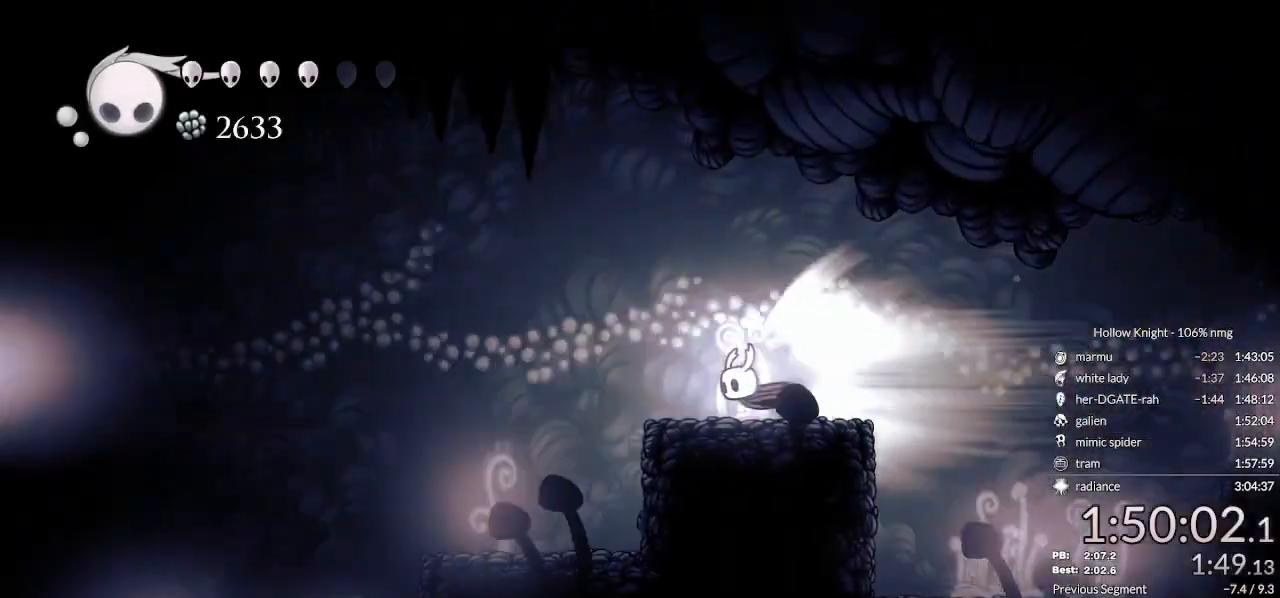
{"keys": [], "events": []}
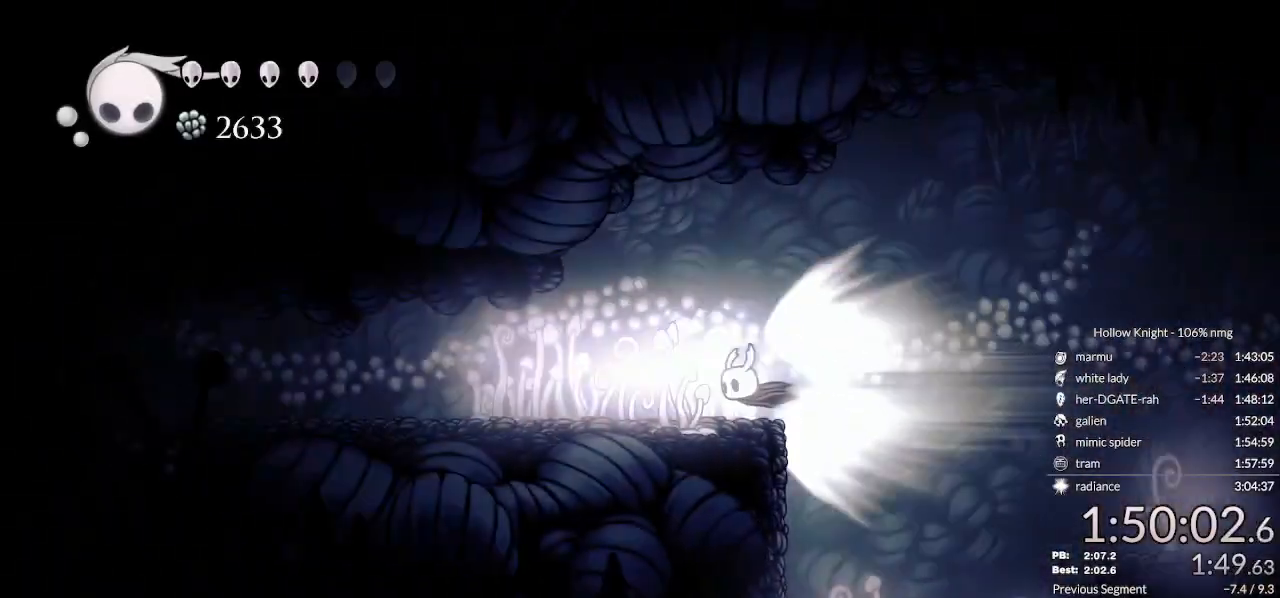
{"keys": [], "events": []}
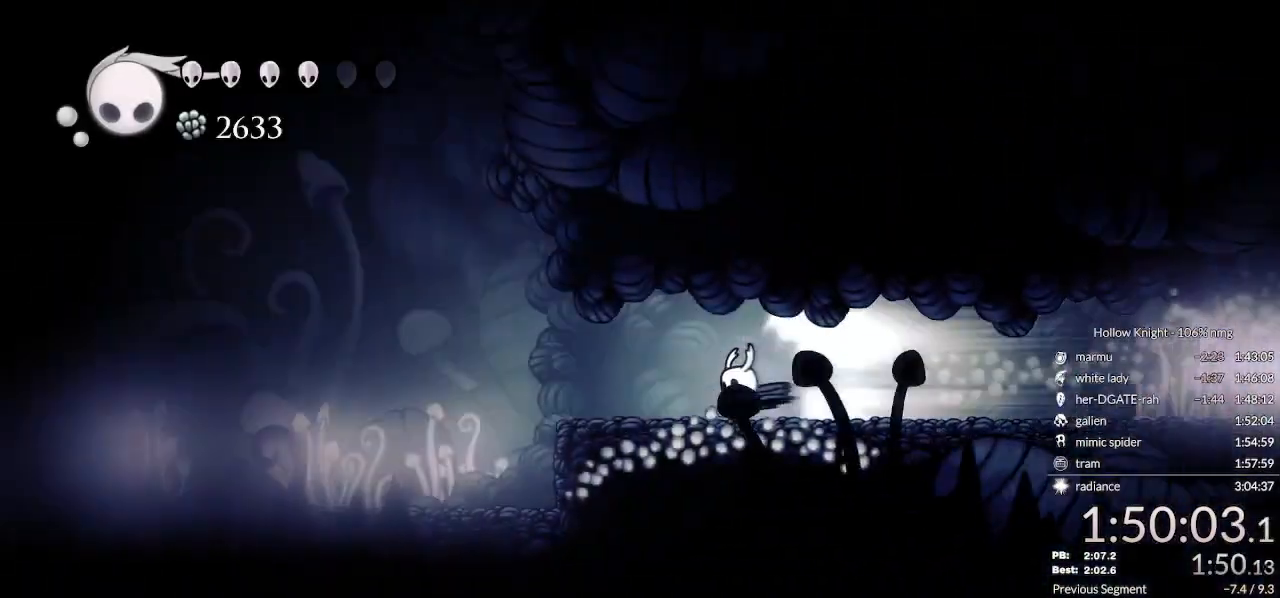
{"keys": ["left"], "events": [[300, "jump", "down"], [333, "left", "down"], [400, "jump", "up"]]}